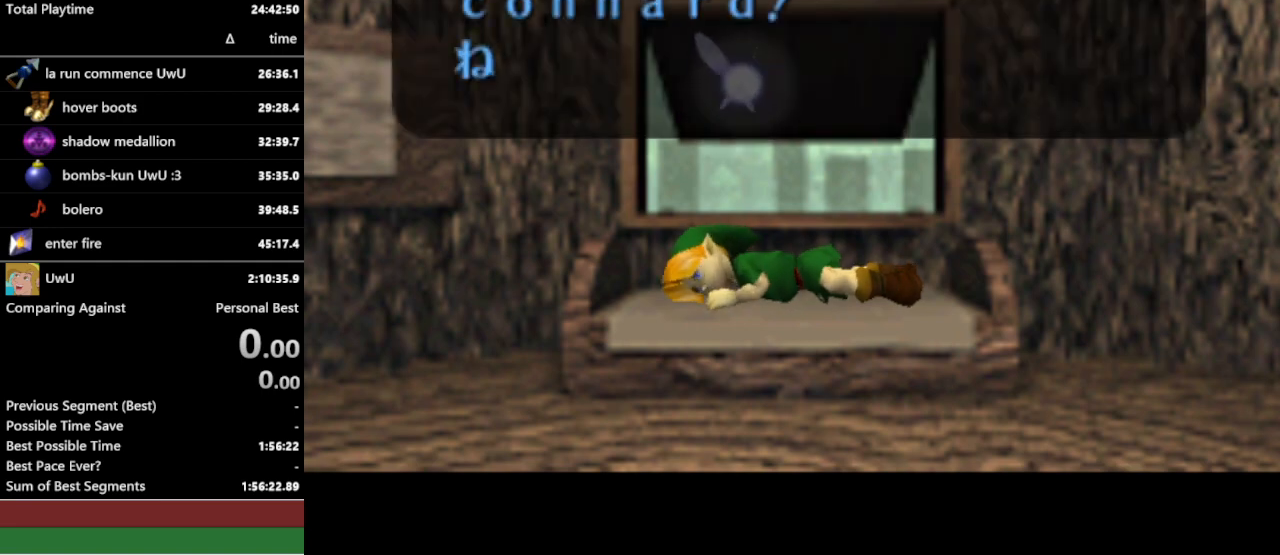
Gameplay with a controller (Nintendo layout); each line is a JSON object with the inputs held at the frame after it. "events" lists button and stick changes between this image and that frame as [ms after this image, input, new state], when the widget could be followed in between. Not read: L3 R1 R3.
{"buttons": [], "left_stick": "center", "right_stick": "center", "events": [[67, "A", "down"], [67, "B", "down"], [100, "A", "up"], [133, "B", "up"], [200, "A", "down"], [233, "B", "down"], [300, "A", "up"], [300, "B", "up"], [367, "A", "down"], [367, "B", "down"], [433, "A", "up"], [433, "B", "up"]]}
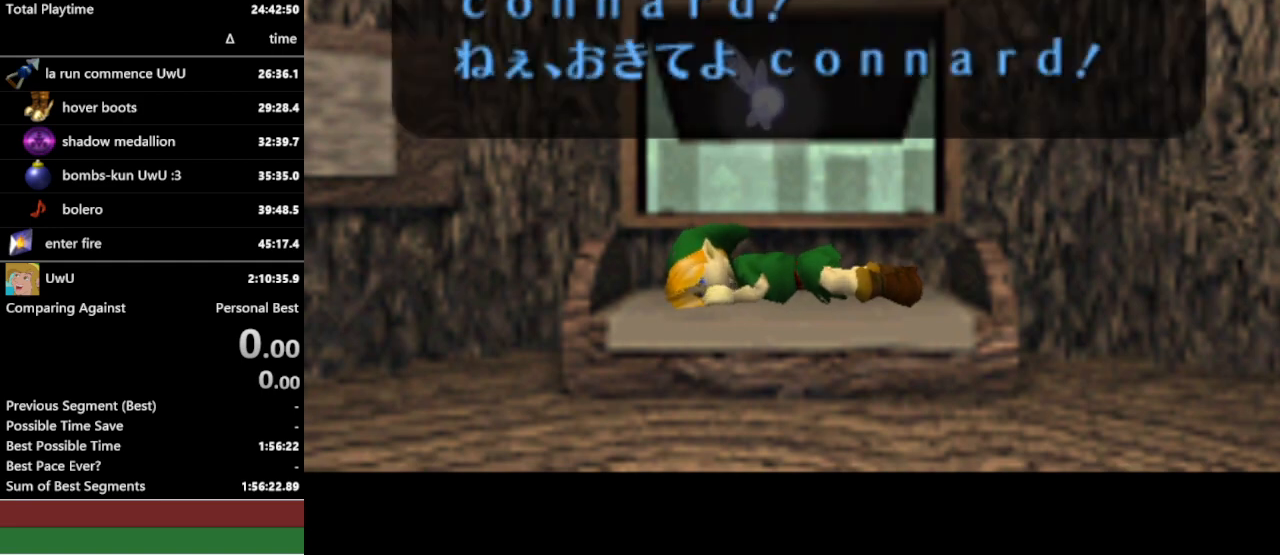
{"buttons": [], "left_stick": "center", "right_stick": "center", "events": [[33, "A", "down"], [33, "B", "down"], [100, "A", "up"], [100, "B", "up"], [167, "A", "down"], [167, "B", "down"], [233, "A", "up"], [233, "B", "up"], [333, "A", "down"], [333, "B", "down"], [400, "A", "up"], [433, "B", "up"]]}
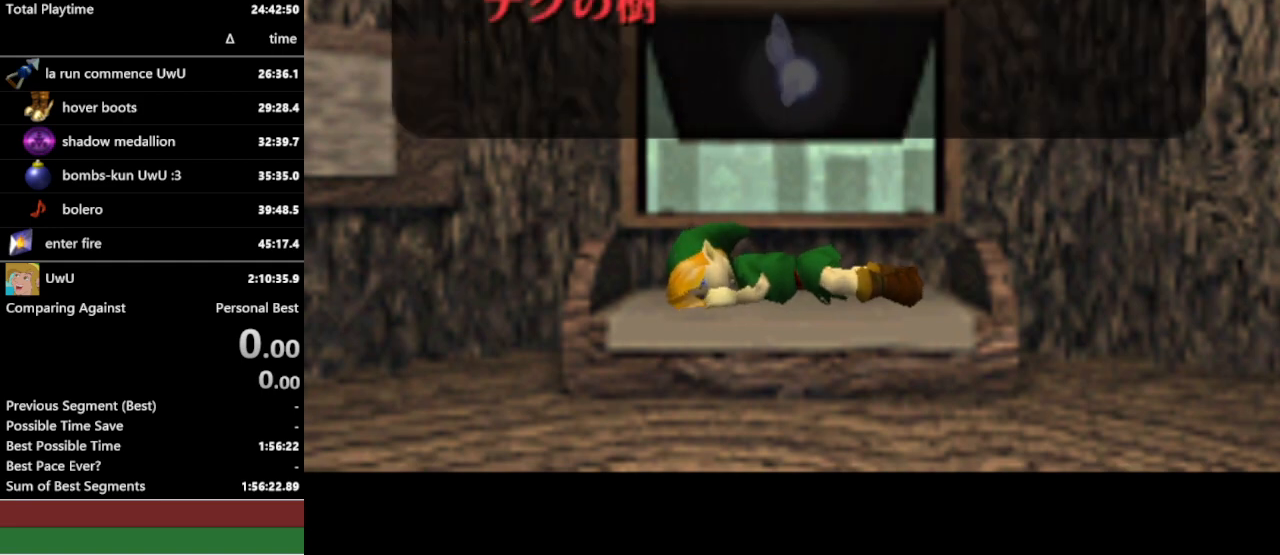
{"buttons": ["B"], "left_stick": "center", "right_stick": "center", "events": [[167, "B", "down"], [200, "A", "down"], [233, "B", "up"], [300, "A", "up"], [333, "B", "down"], [400, "A", "down"], [400, "B", "up"], [467, "A", "up"], [467, "B", "down"]]}
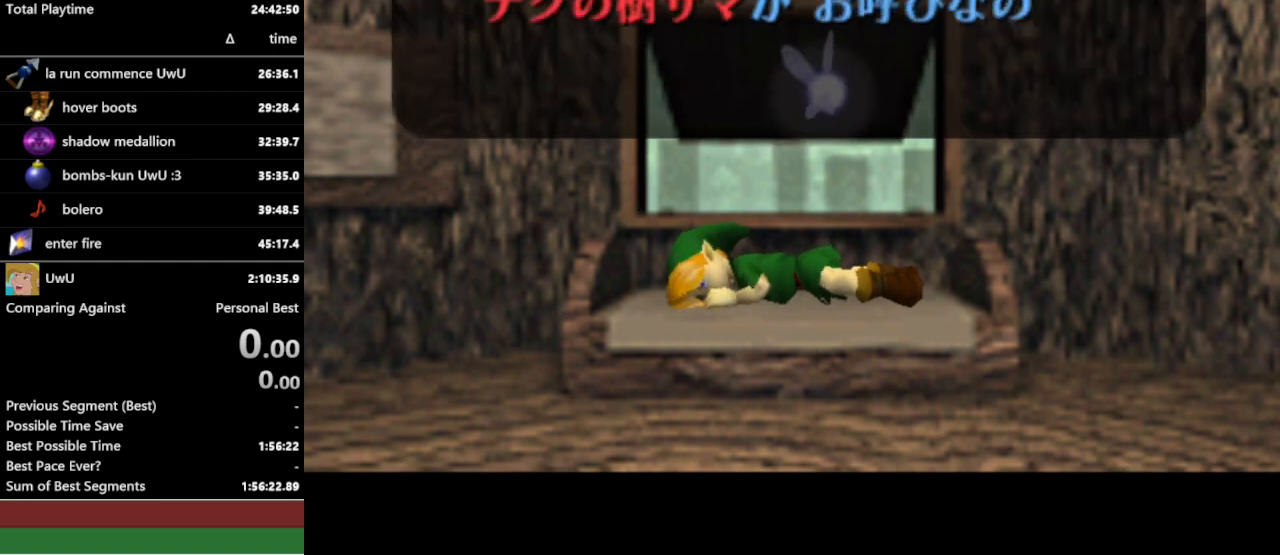
{"buttons": ["B"], "left_stick": "center", "right_stick": "center", "events": [[33, "A", "down"], [33, "B", "up"], [100, "A", "up"], [167, "B", "down"], [200, "A", "down"], [233, "B", "up"], [300, "A", "up"], [333, "B", "down"], [367, "A", "down"], [400, "B", "up"], [433, "A", "up"], [467, "B", "down"]]}
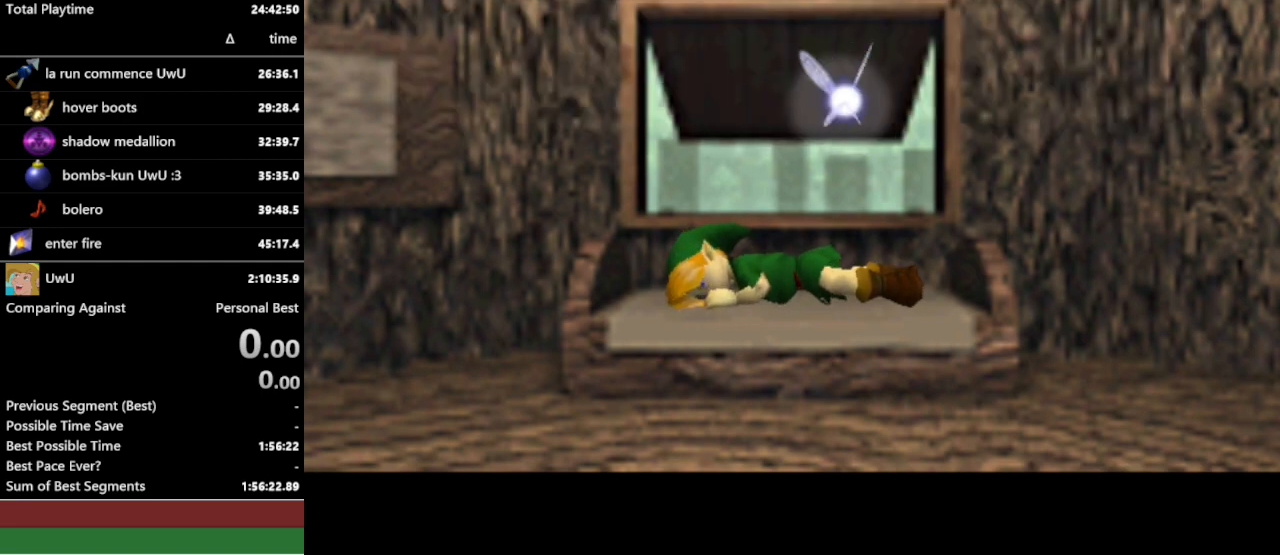
{"buttons": [], "left_stick": "center", "right_stick": "center", "events": [[33, "A", "down"], [33, "B", "up"], [100, "A", "up"], [133, "B", "down"], [200, "B", "up"]]}
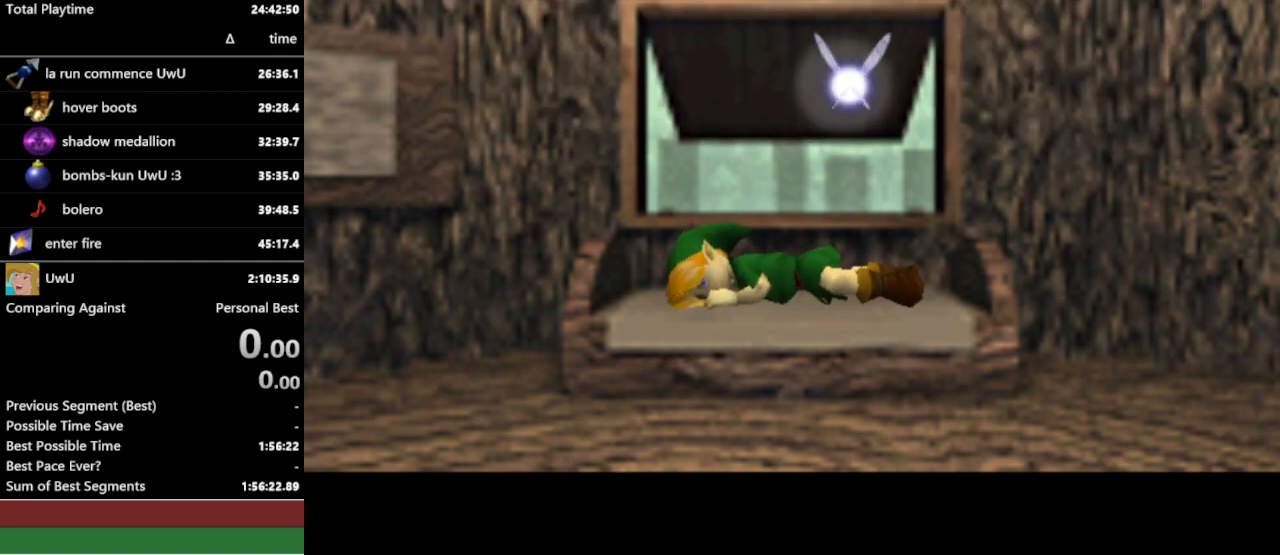
{"buttons": [], "left_stick": "center", "right_stick": "center", "events": []}
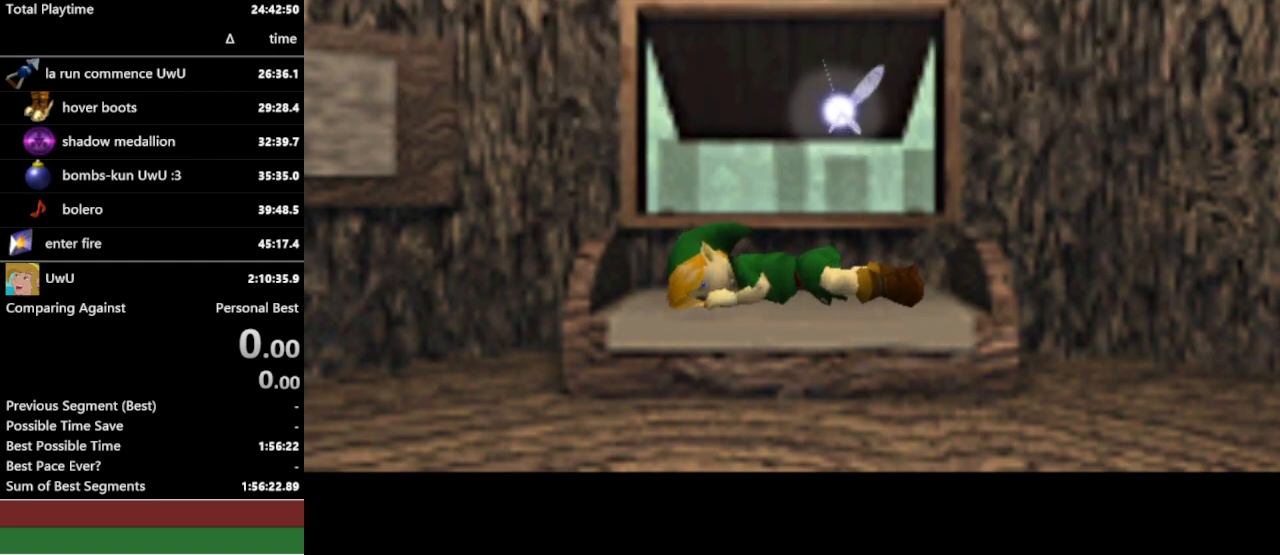
{"buttons": [], "left_stick": "center", "right_stick": "center", "events": []}
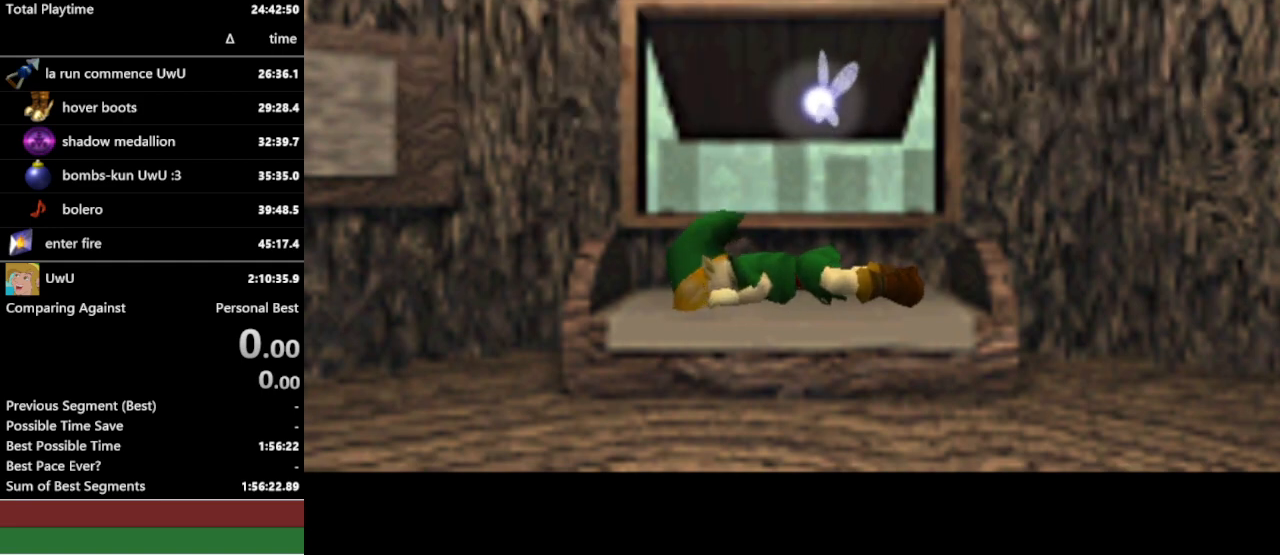
{"buttons": [], "left_stick": "center", "right_stick": "center", "events": []}
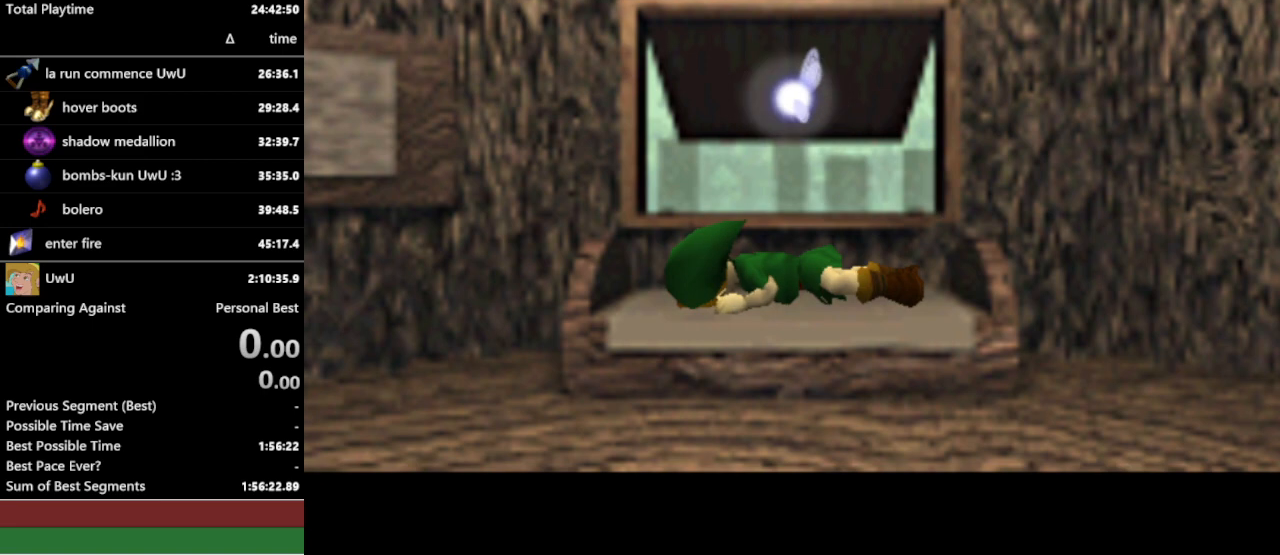
{"buttons": [], "left_stick": "center", "right_stick": "center", "events": []}
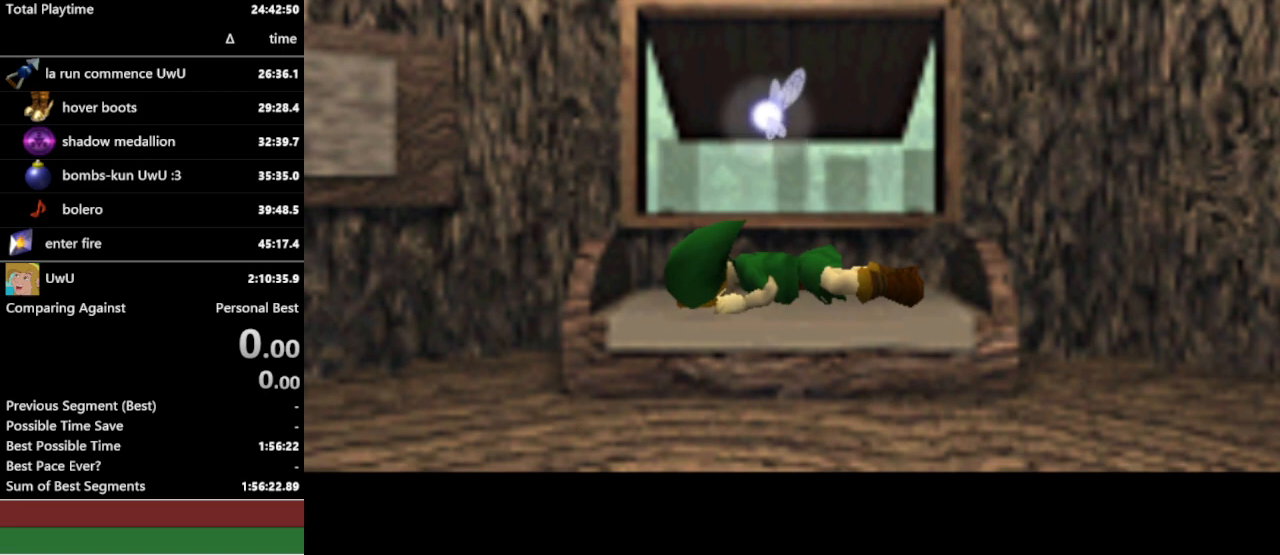
{"buttons": [], "left_stick": "center", "right_stick": "center", "events": []}
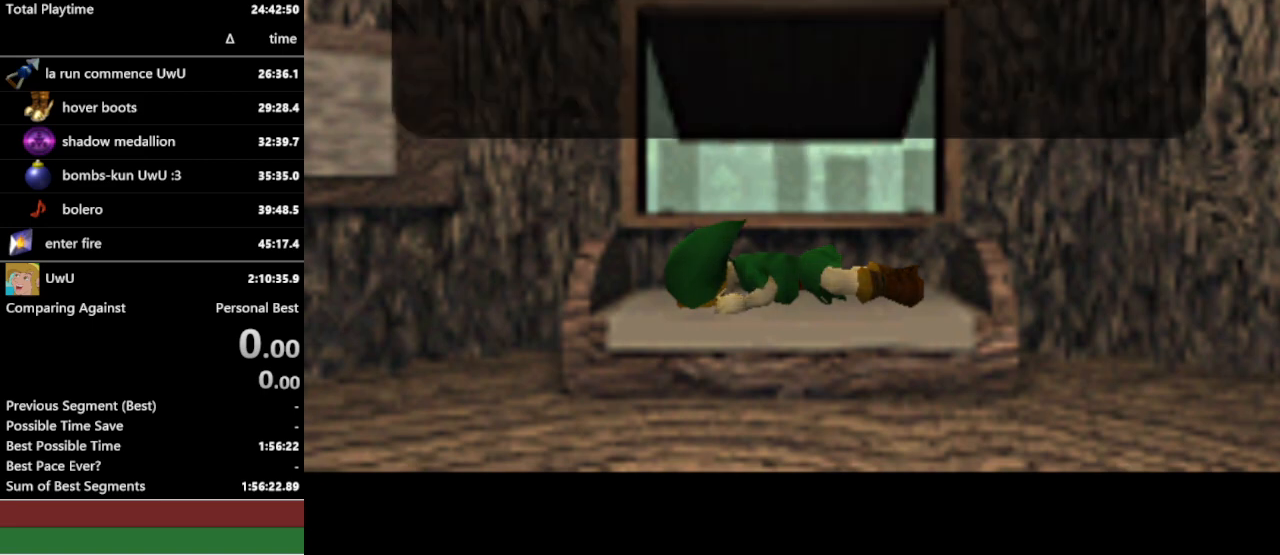
{"buttons": [], "left_stick": "center", "right_stick": "center", "events": [[233, "B", "down"], [333, "A", "down"], [333, "B", "up"], [433, "A", "up"], [433, "B", "down"], [500, "B", "up"]]}
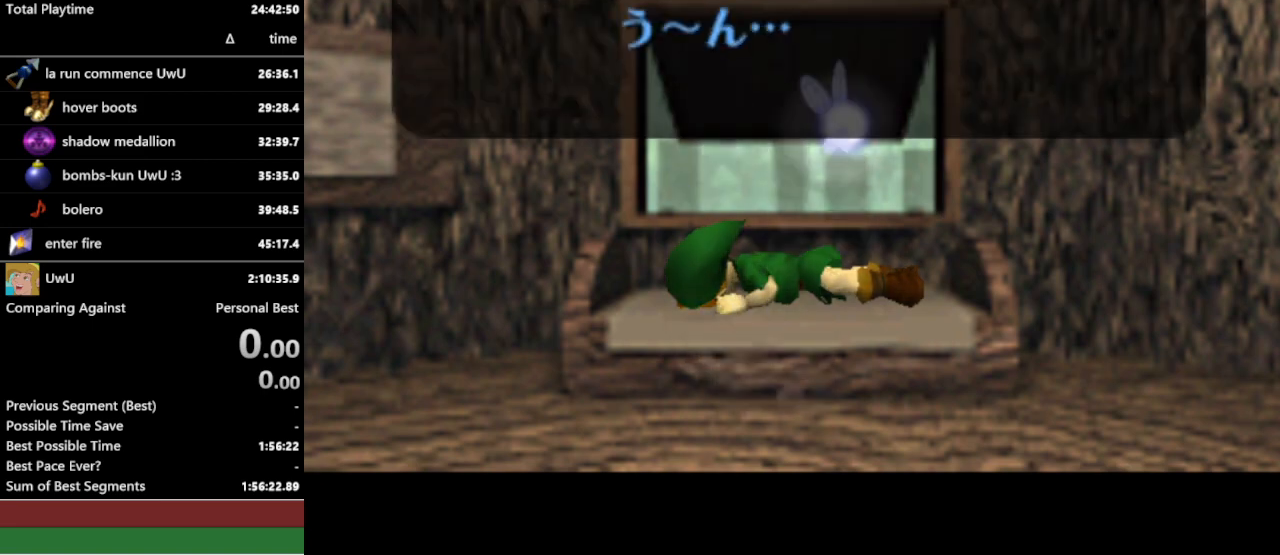
{"buttons": [], "left_stick": "center", "right_stick": "center", "events": [[33, "A", "down"], [100, "A", "up"], [100, "B", "down"], [133, "B", "up"], [167, "A", "down"], [233, "B", "down"], [267, "A", "up"], [267, "B", "up"], [333, "A", "down"], [367, "B", "down"], [433, "A", "up"], [433, "B", "up"]]}
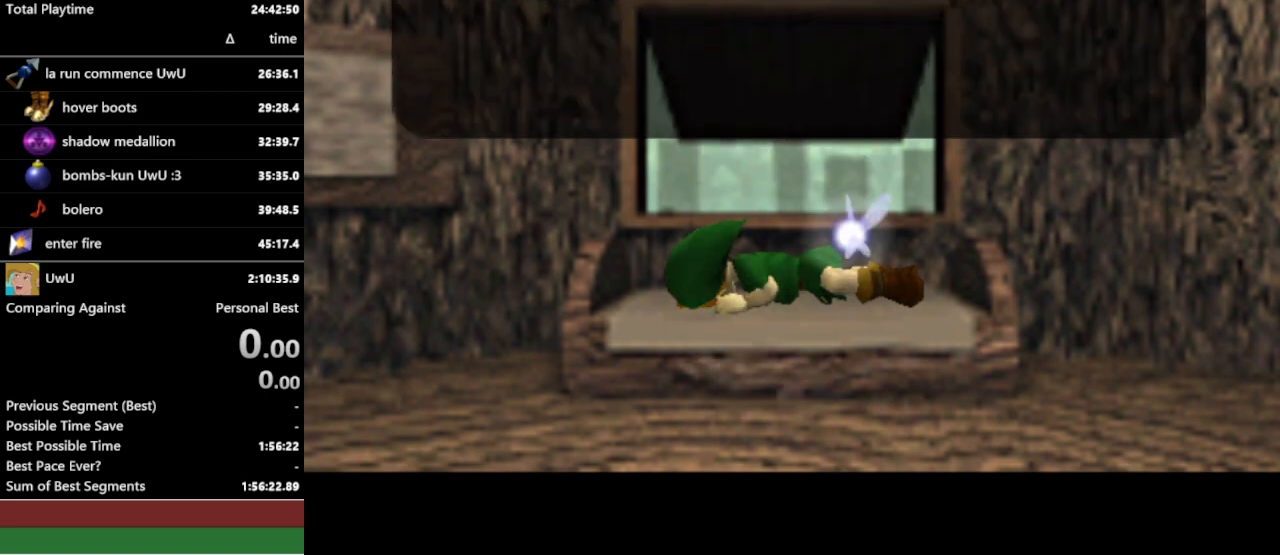
{"buttons": ["A"], "left_stick": "center", "right_stick": "center", "events": [[67, "B", "down"], [133, "A", "down"], [133, "B", "up"], [200, "A", "up"], [233, "B", "down"], [300, "A", "down"], [300, "B", "up"], [400, "A", "up"], [400, "B", "down"], [467, "B", "up"], [500, "A", "down"]]}
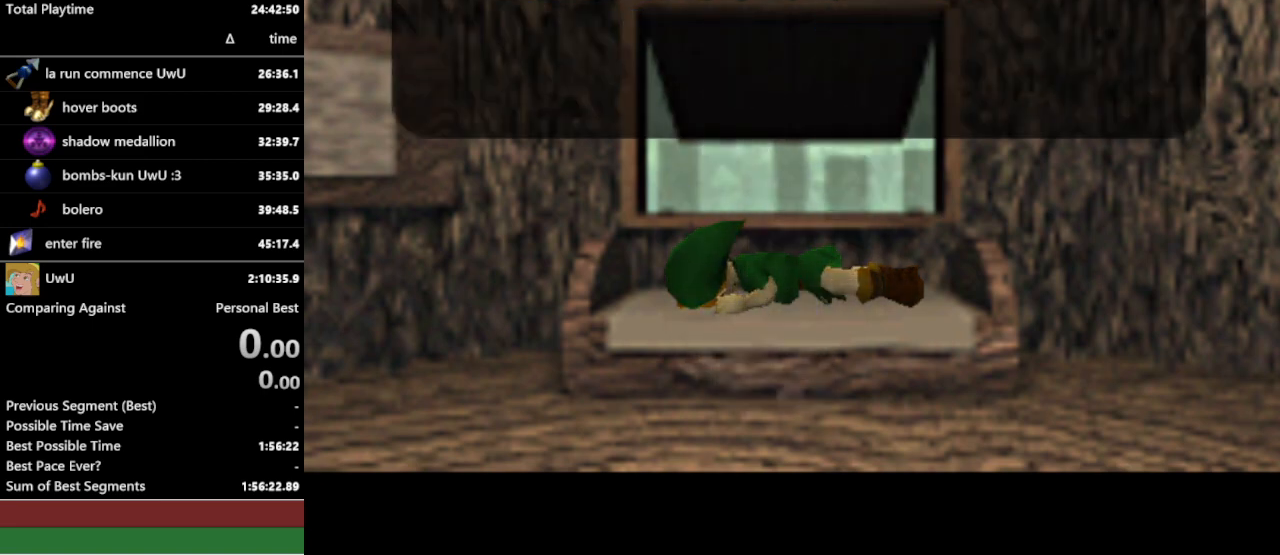
{"buttons": [], "left_stick": "center", "right_stick": "center", "events": [[67, "A", "up"], [67, "B", "down"], [133, "B", "up"], [200, "A", "down"], [233, "B", "down"], [267, "A", "up"], [300, "B", "up"], [400, "A", "down"], [400, "B", "down"], [467, "A", "up"], [467, "B", "up"]]}
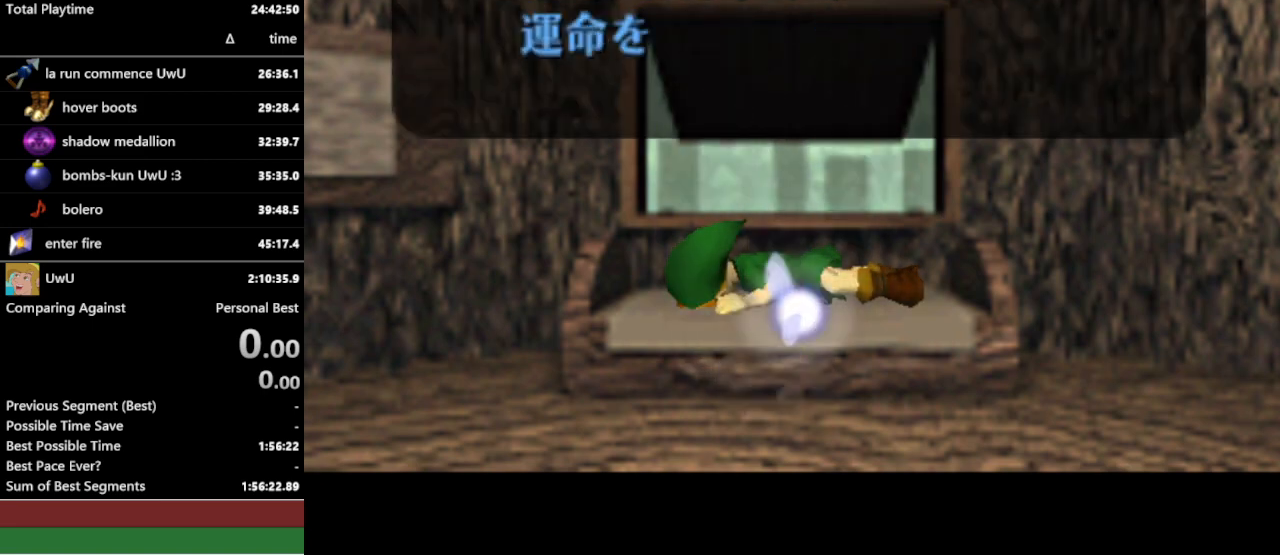
{"buttons": [], "left_stick": "center", "right_stick": "center", "events": [[67, "A", "down"], [67, "B", "down"], [167, "A", "up"], [167, "B", "up"], [233, "B", "down"], [267, "A", "down"], [300, "B", "up"], [367, "A", "up"], [367, "B", "down"], [433, "A", "down"], [433, "B", "up"], [500, "A", "up"]]}
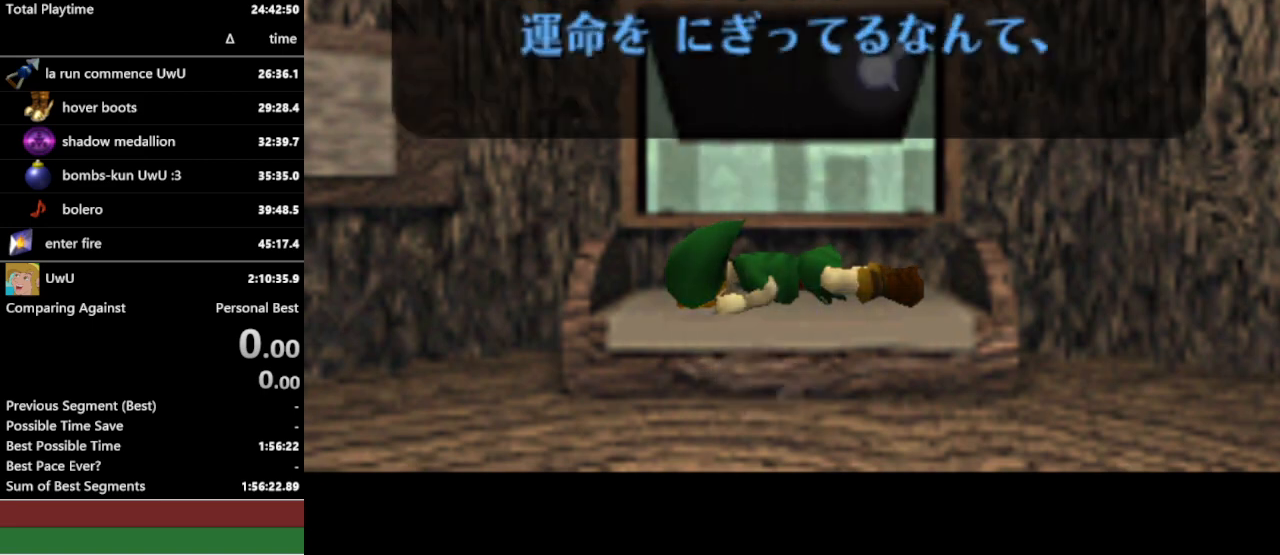
{"buttons": ["A"], "left_stick": "center", "right_stick": "center", "events": [[33, "B", "down"], [67, "A", "down"], [100, "B", "up"], [200, "A", "up"], [200, "B", "down"], [267, "A", "down"], [300, "B", "up"], [367, "A", "up"], [367, "B", "down"], [467, "A", "down"], [467, "B", "up"]]}
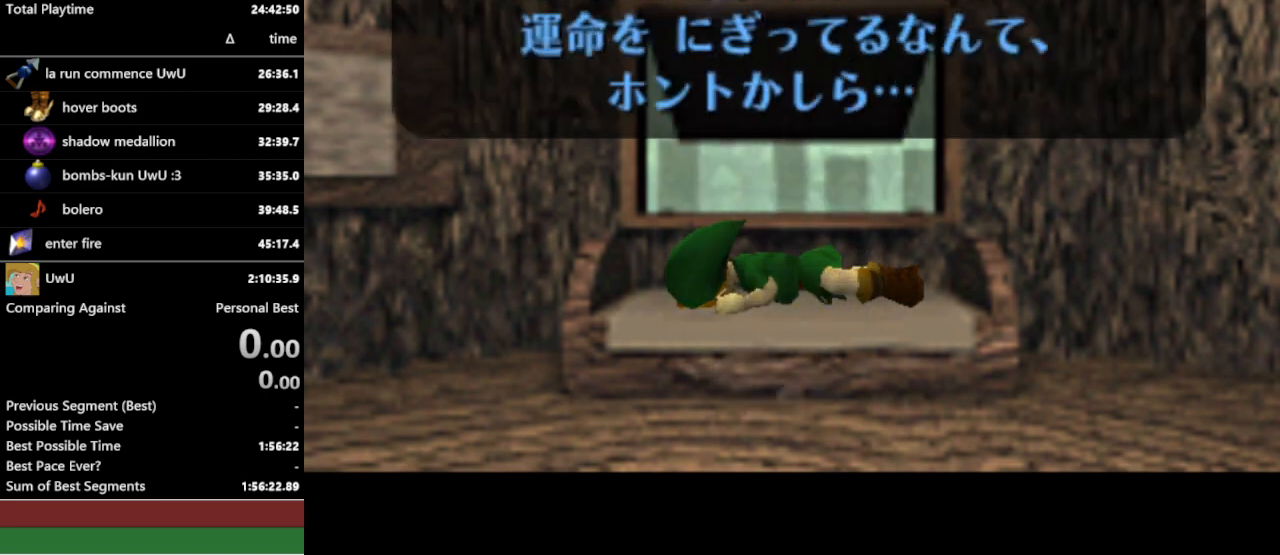
{"buttons": ["B"], "left_stick": "center", "right_stick": "center", "events": [[33, "A", "up"], [33, "B", "down"], [133, "A", "down"], [133, "B", "up"], [200, "A", "up"], [200, "B", "down"], [267, "B", "up"], [300, "A", "down"], [333, "B", "down"], [367, "A", "up"], [433, "B", "up"], [467, "B", "down"]]}
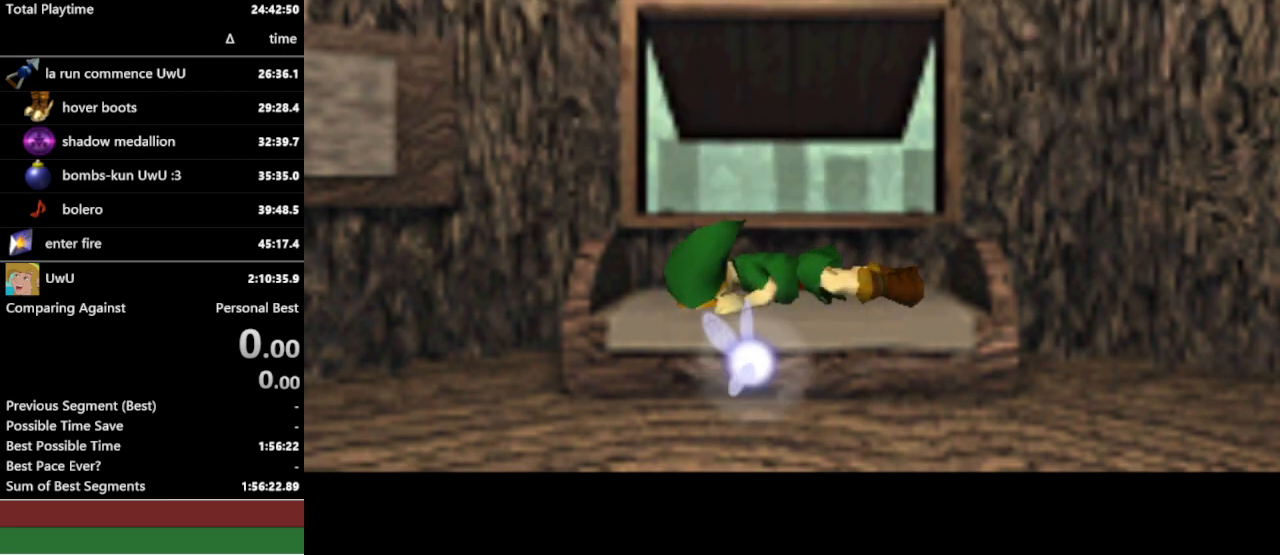
{"buttons": [], "left_stick": "center", "right_stick": "center", "events": [[100, "B", "up"]]}